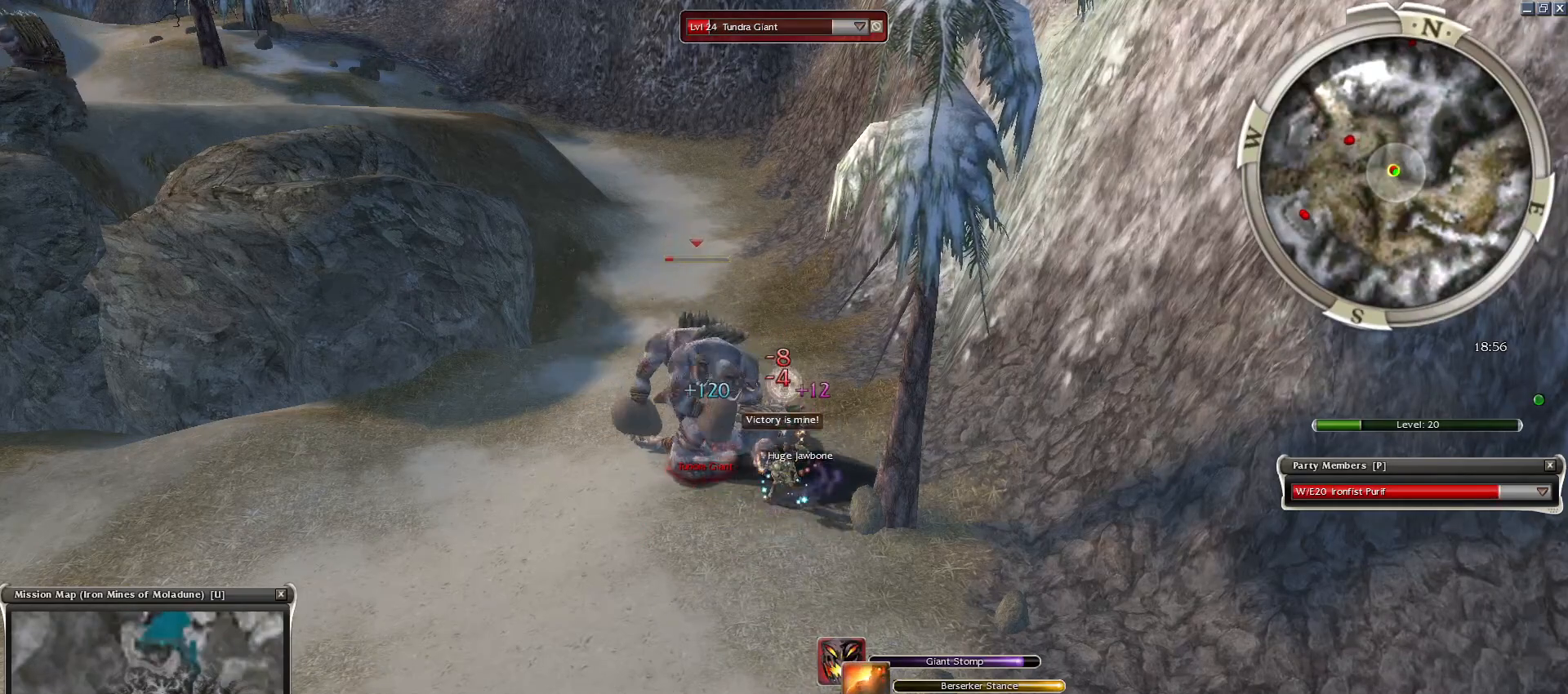
Gameplay with keyboard and mouse; each line is a JSON object with the keys and mouse buttons held at the frame after it. "events" lists presses ("down") and releases ("up") of "1", "2", "3", "4", "a", "alt", "c", "caps_lock", "ctrl", "d", "e", "f", "f1", "g", "q", "r", "s", "shift", "space", "t", "tab", "tilde", "v", "w", "x", "z", "mouse_left", "mouse_wheel", "mouse_right", "mouse_mb4" and "mouse_mb5" between this image and that frame as [ms after this image, input, new state], when the widget could be followed in between. "mouse_left", "mouse_wheel", "mouse_right", "mouse_mb4", "mouse_mb5" = the "left", "wheel", "right", "mb4", "mb5" buttons of the "mouse" list. No other keys are recorded. "wheel" means that the mouse wheel is clicked or scrolled. Mouse movement is not recorded.
{"keys": ["space"], "mouse": [], "events": [[133, "space", "up"], [233, "space", "down"], [367, "space", "up"], [467, "space", "down"]]}
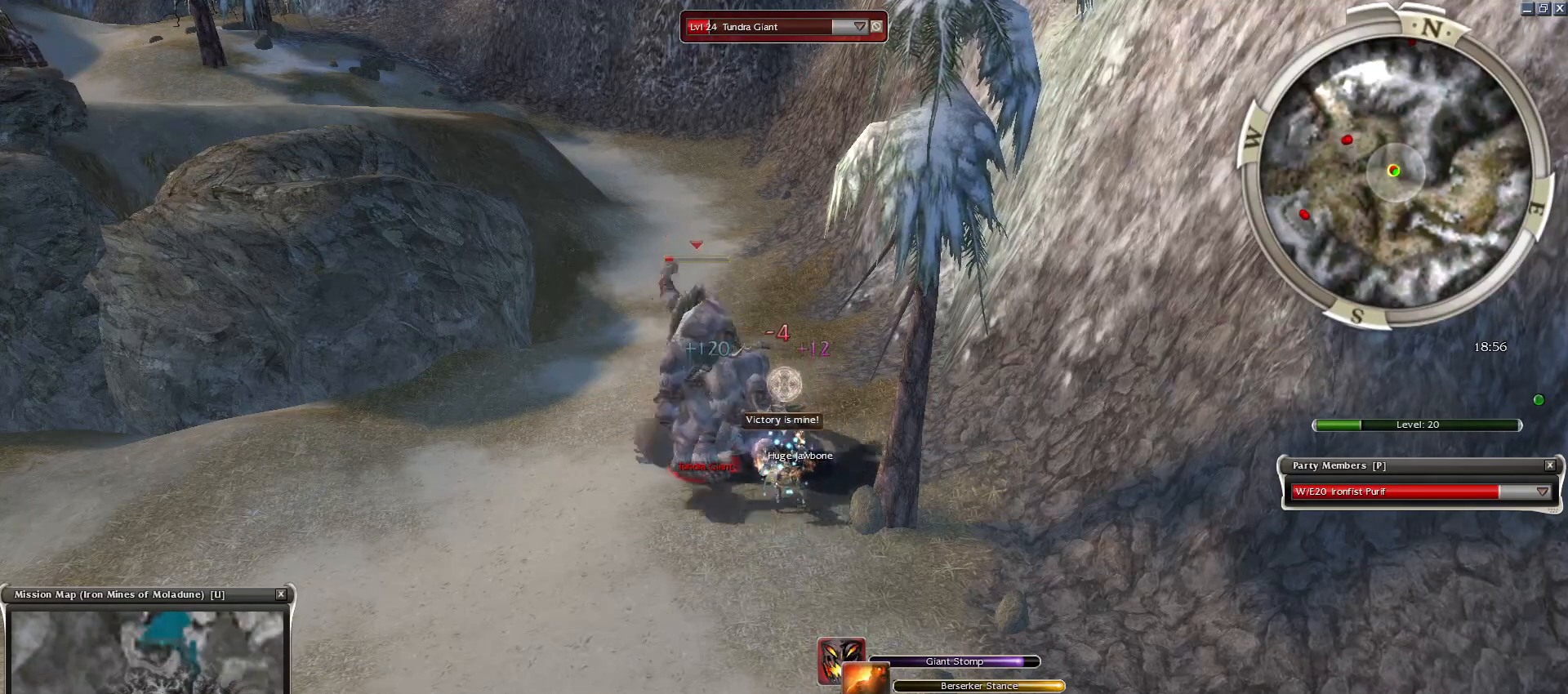
{"keys": ["space"], "mouse": [], "events": [[150, "space", "up"], [250, "space", "down"], [433, "space", "up"], [483, "space", "down"]]}
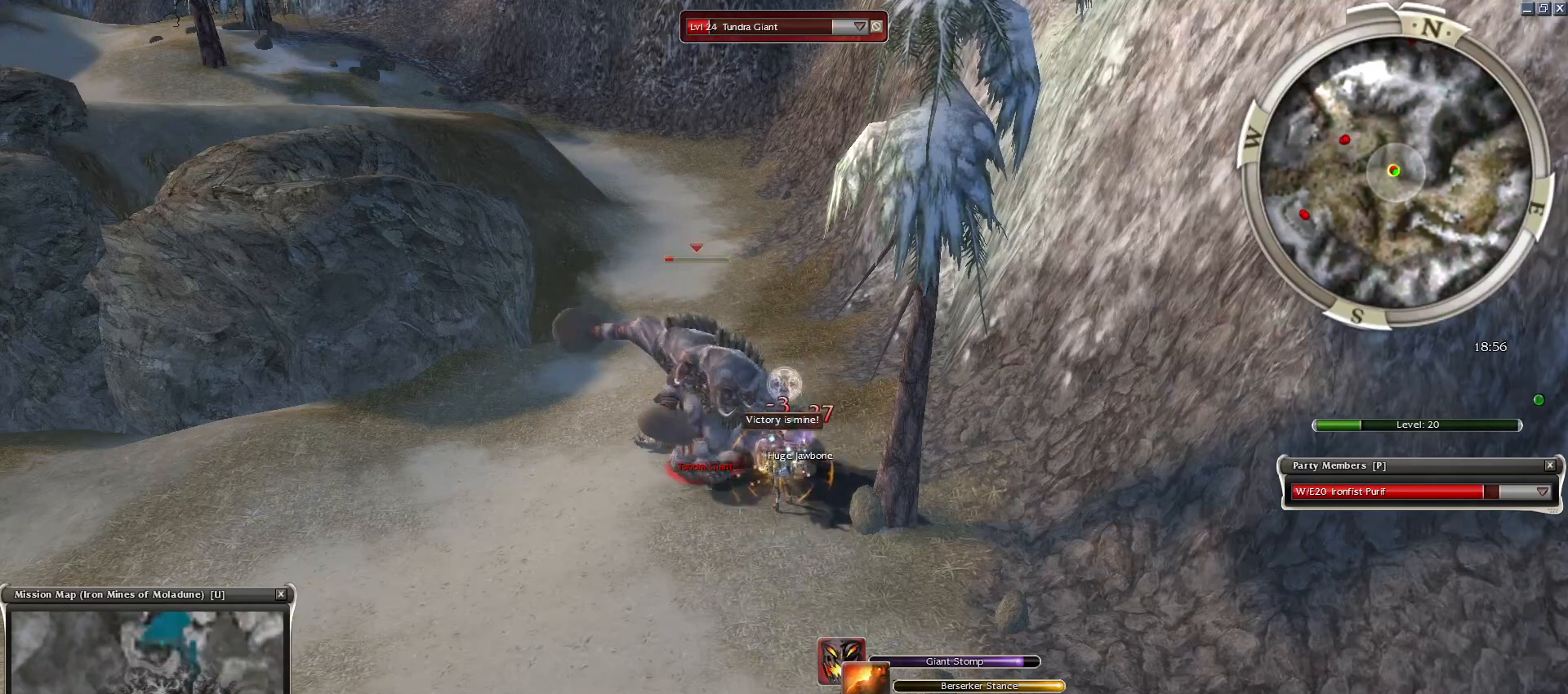
{"keys": ["space"], "mouse": [], "events": [[183, "space", "up"], [333, "space", "down"]]}
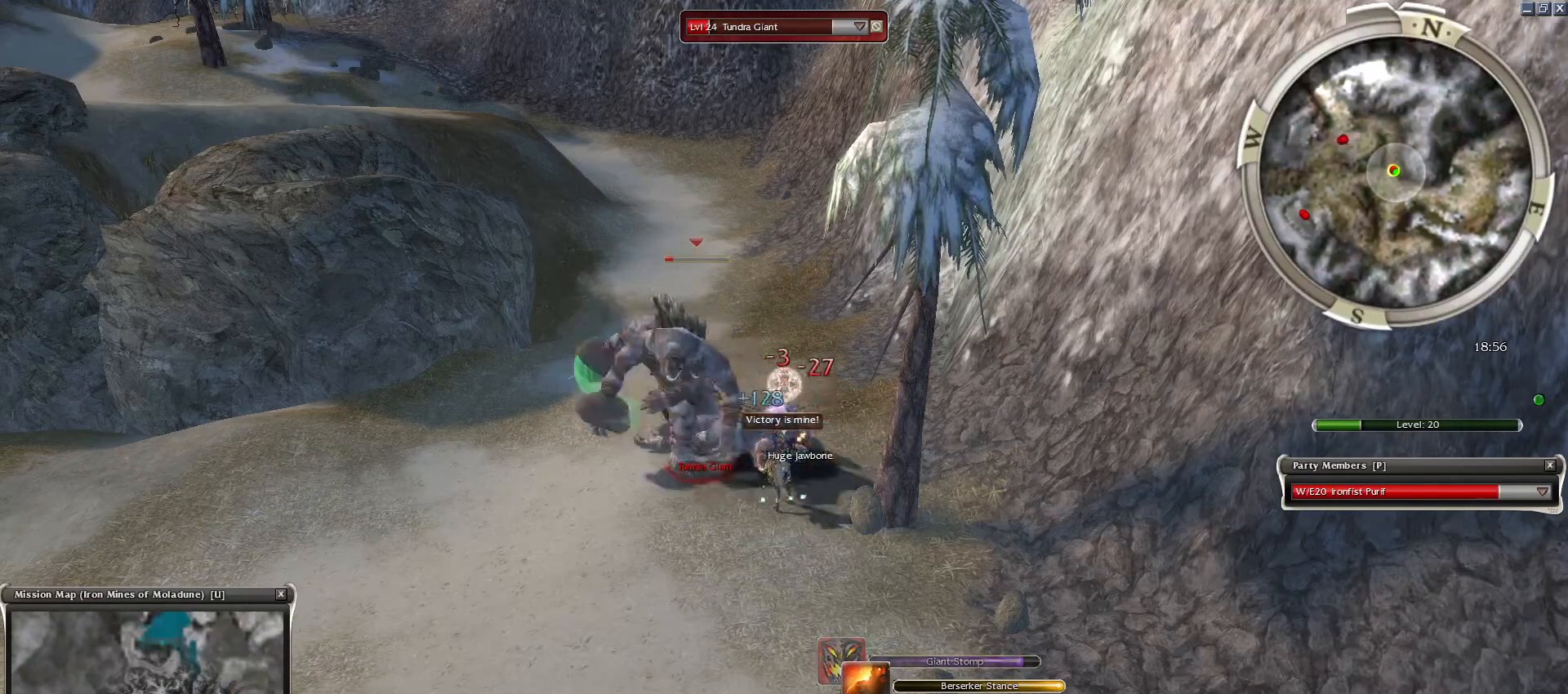
{"keys": ["space"], "mouse": [], "events": [[83, "space", "up"], [183, "space", "down"], [333, "space", "up"], [417, "space", "down"]]}
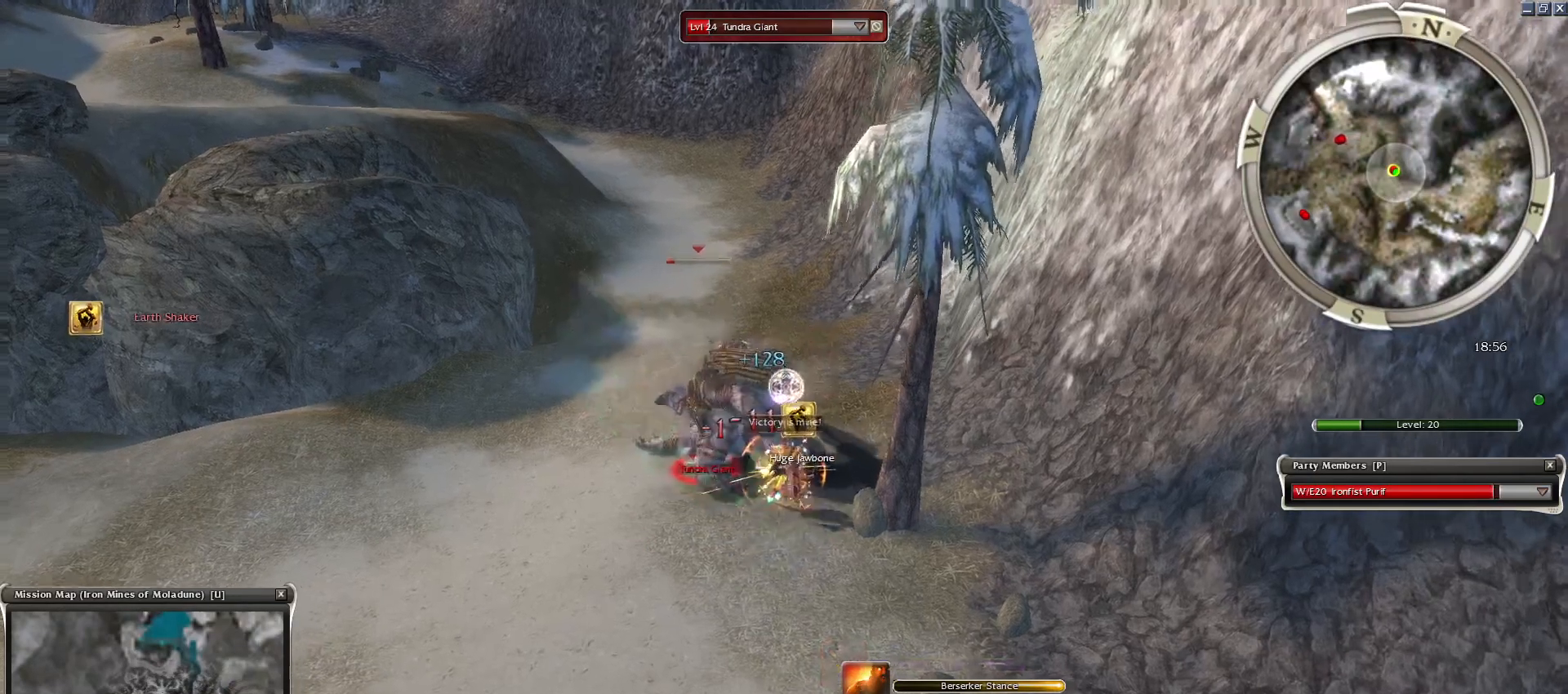
{"keys": ["space"], "mouse": [], "events": [[100, "space", "up"], [150, "space", "down"], [333, "space", "up"], [483, "space", "down"]]}
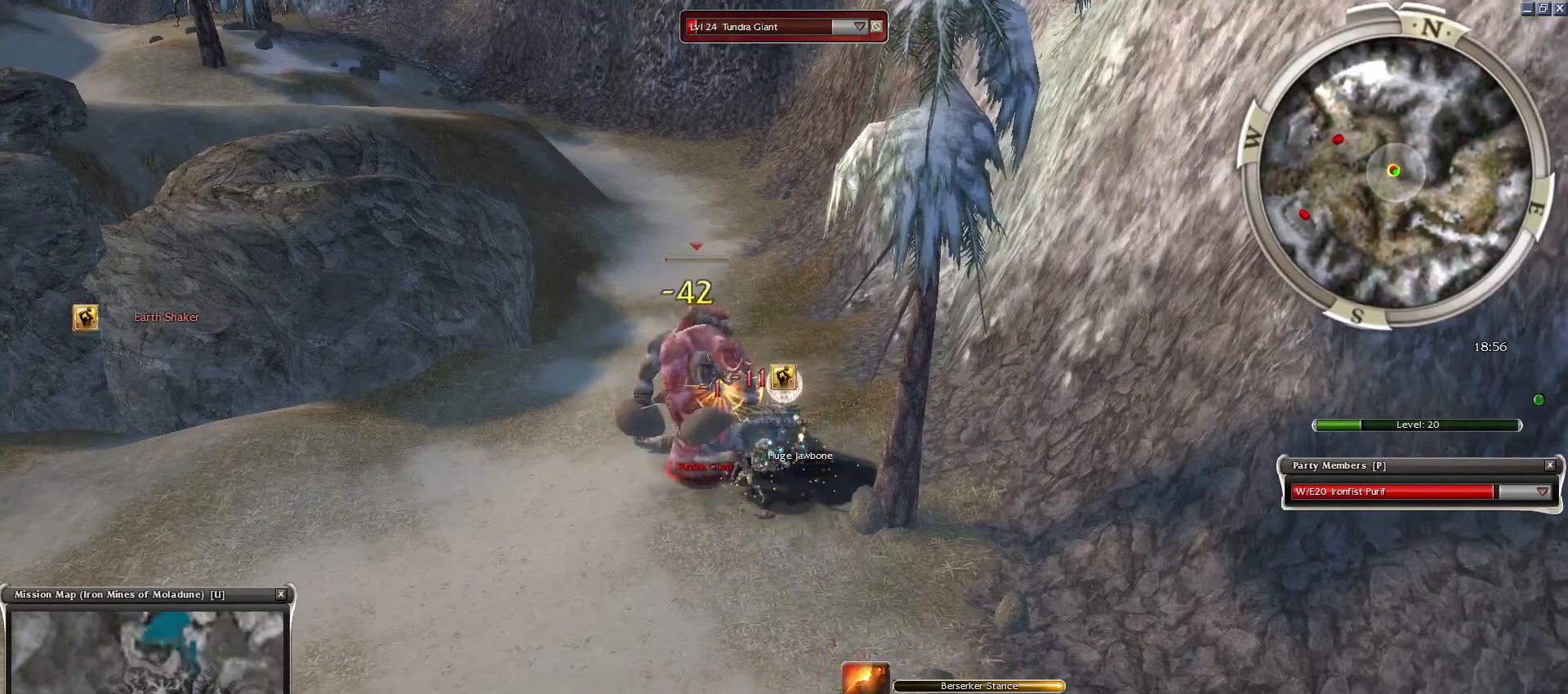
{"keys": ["space"], "mouse": [], "events": [[117, "space", "up"], [217, "space", "down"], [350, "space", "up"], [450, "space", "down"]]}
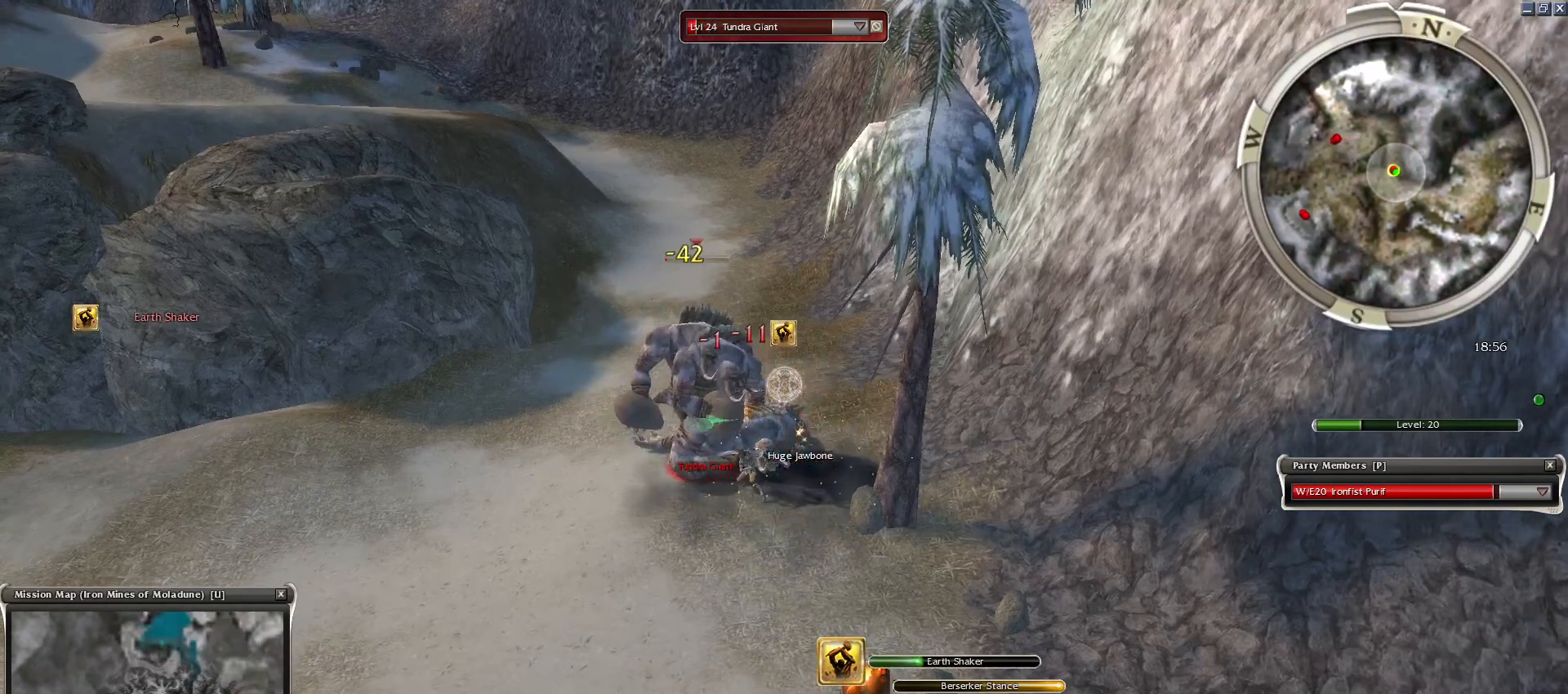
{"keys": ["space"], "mouse": [], "events": [[133, "space", "up"], [233, "space", "down"], [367, "space", "up"], [467, "space", "down"]]}
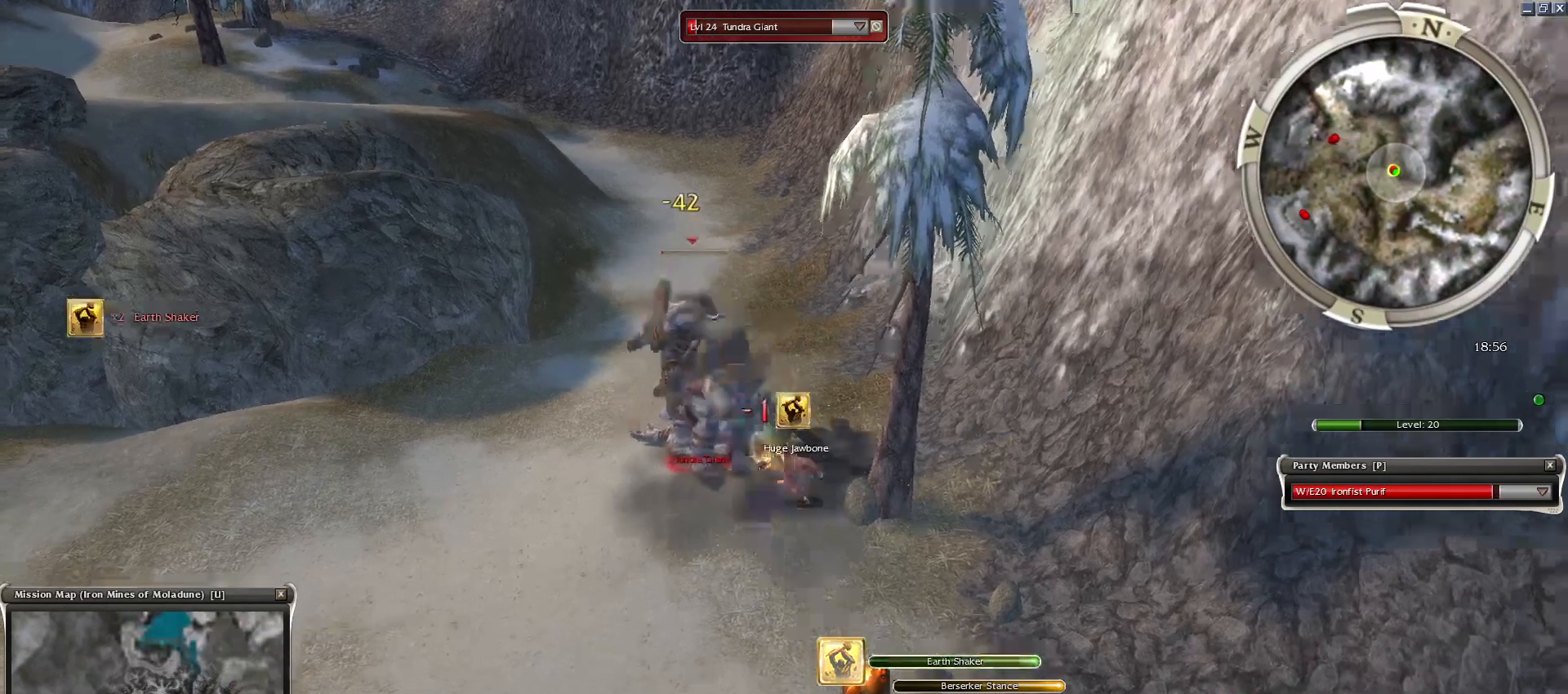
{"keys": ["space"], "mouse": [], "events": [[150, "space", "up"], [250, "space", "down"], [383, "space", "up"], [483, "space", "down"]]}
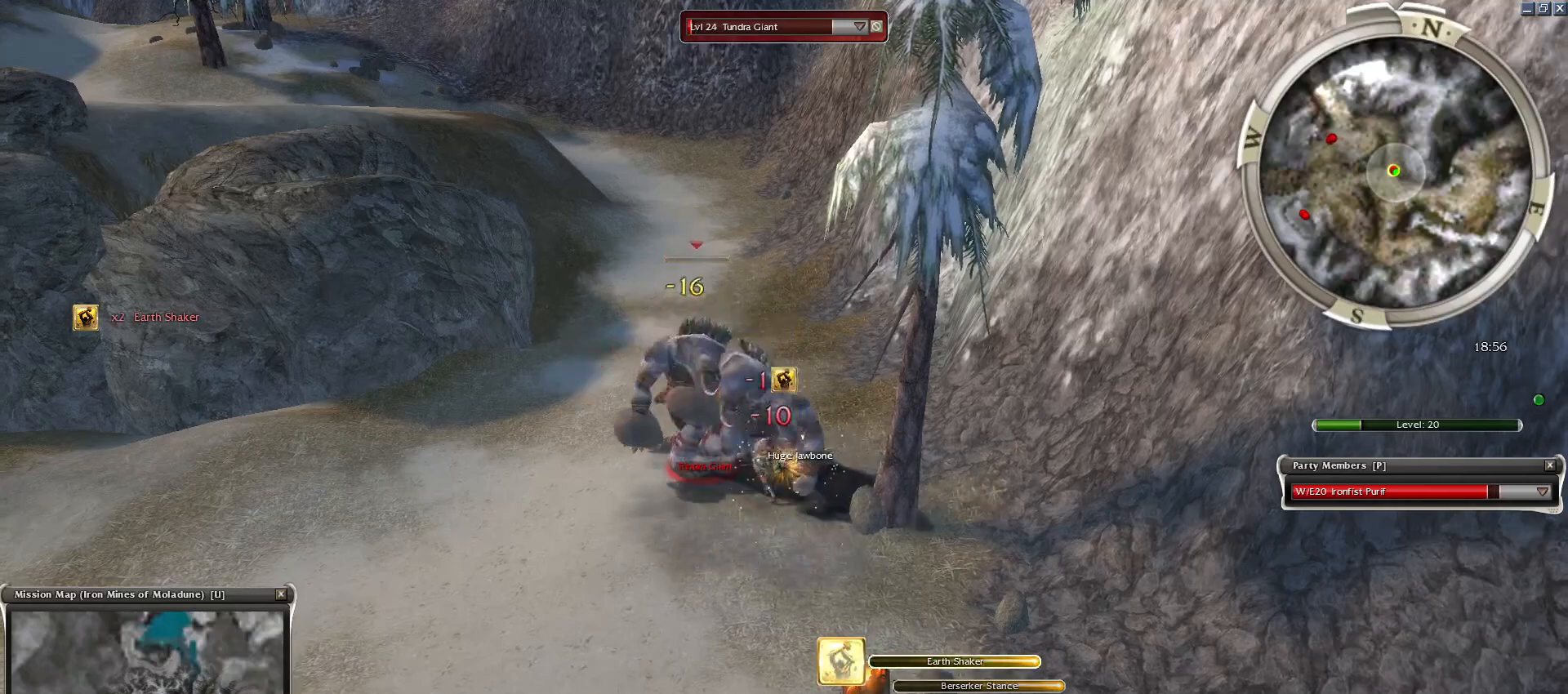
{"keys": ["space"], "mouse": [], "events": [[167, "space", "up"], [267, "space", "down"], [450, "space", "up"], [500, "space", "down"]]}
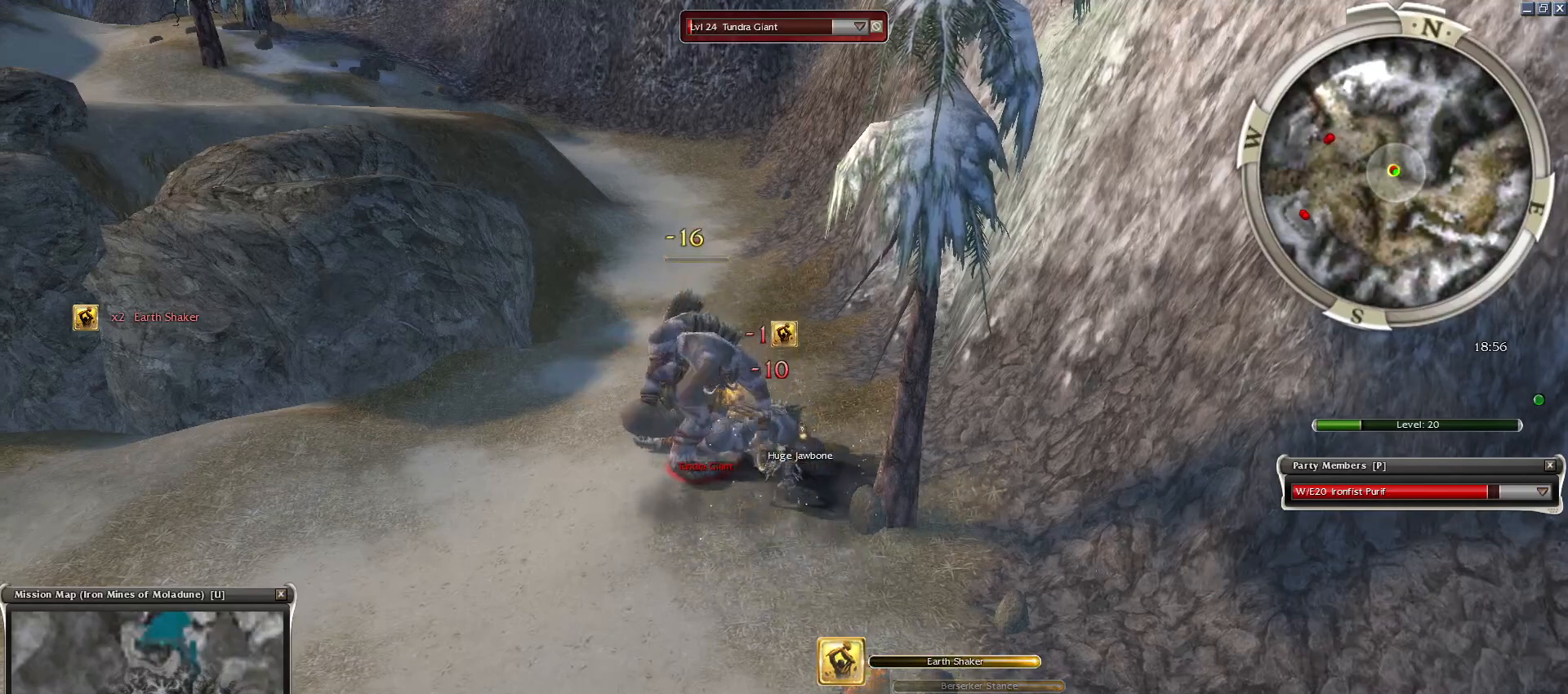
{"keys": [], "mouse": [], "events": [[183, "space", "up"], [233, "space", "down"], [467, "space", "up"]]}
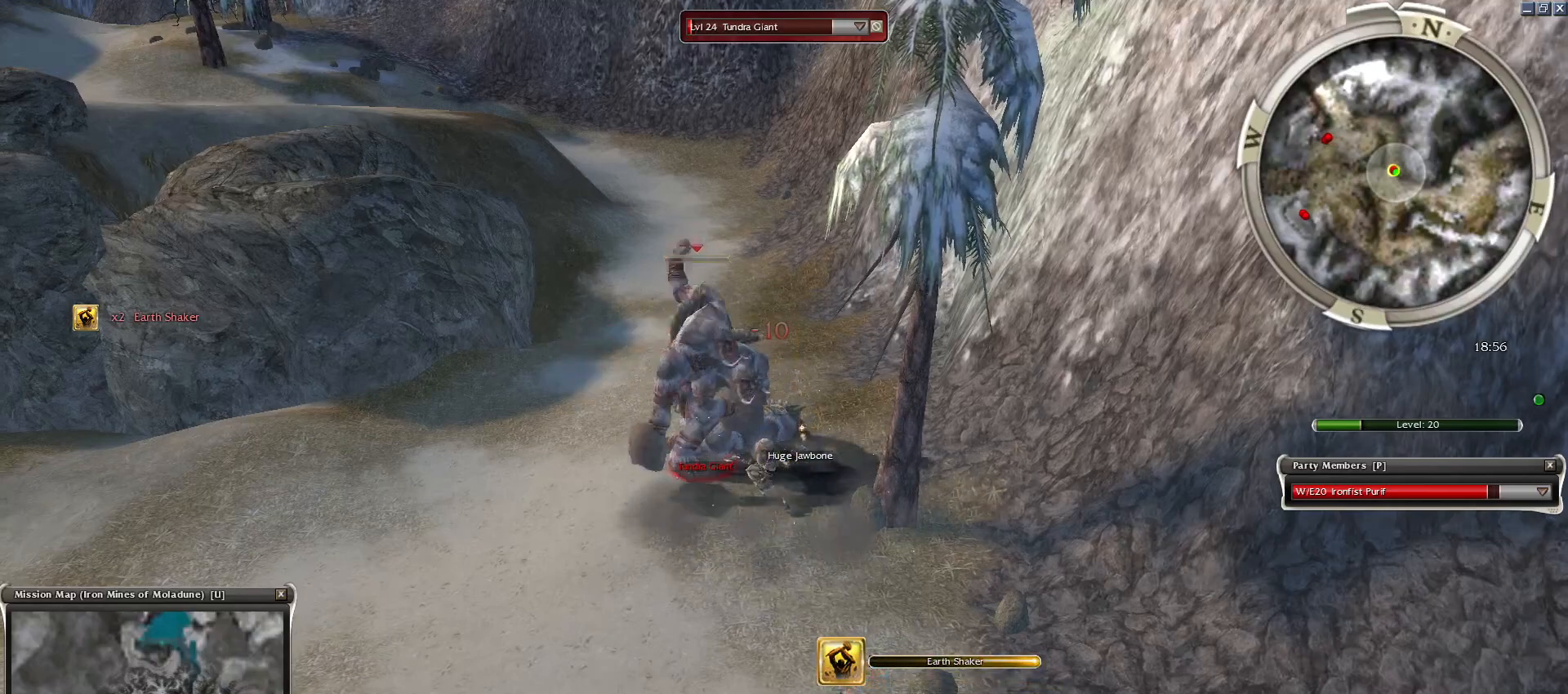
{"keys": ["space"], "mouse": [], "events": [[100, "space", "down"], [283, "space", "up"], [383, "space", "down"]]}
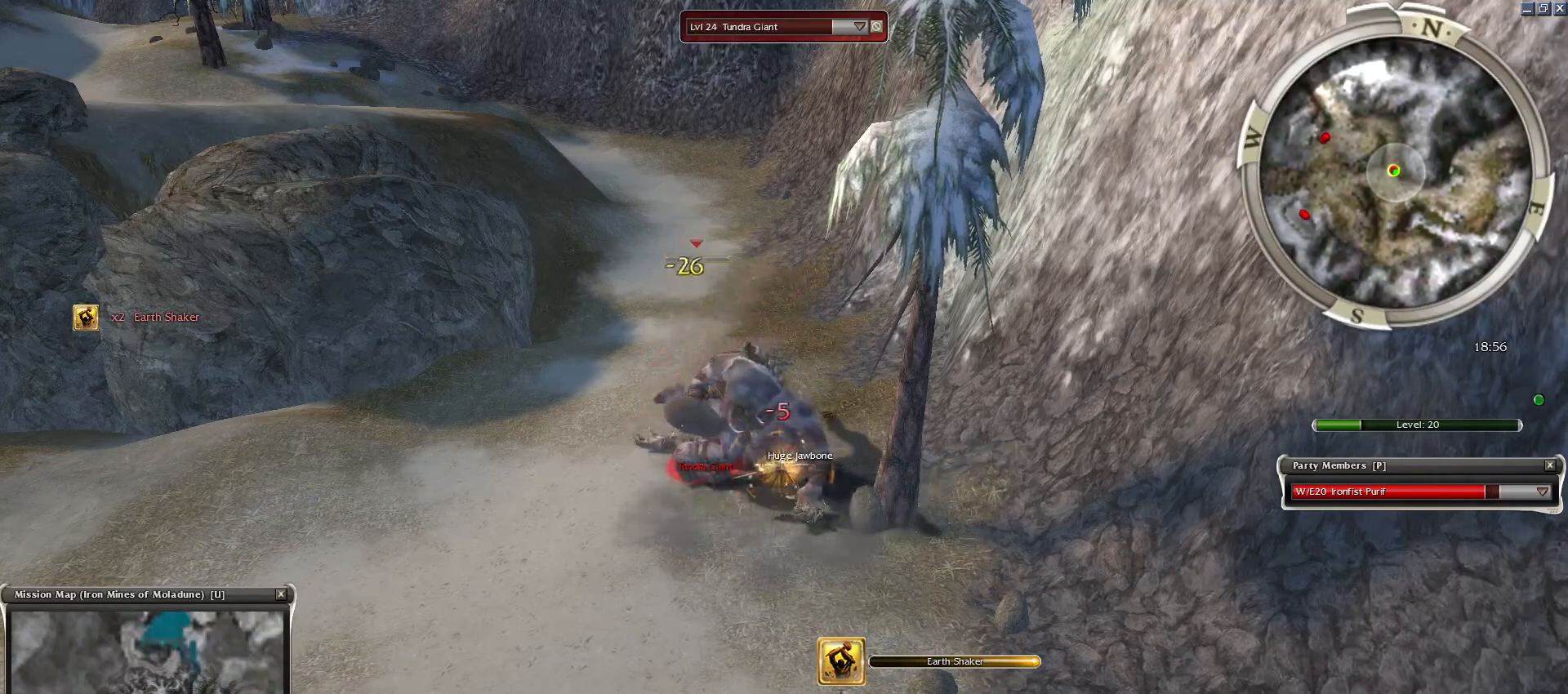
{"keys": ["space"], "mouse": [], "events": [[83, "space", "up"], [167, "space", "down"], [350, "space", "up"], [450, "space", "down"]]}
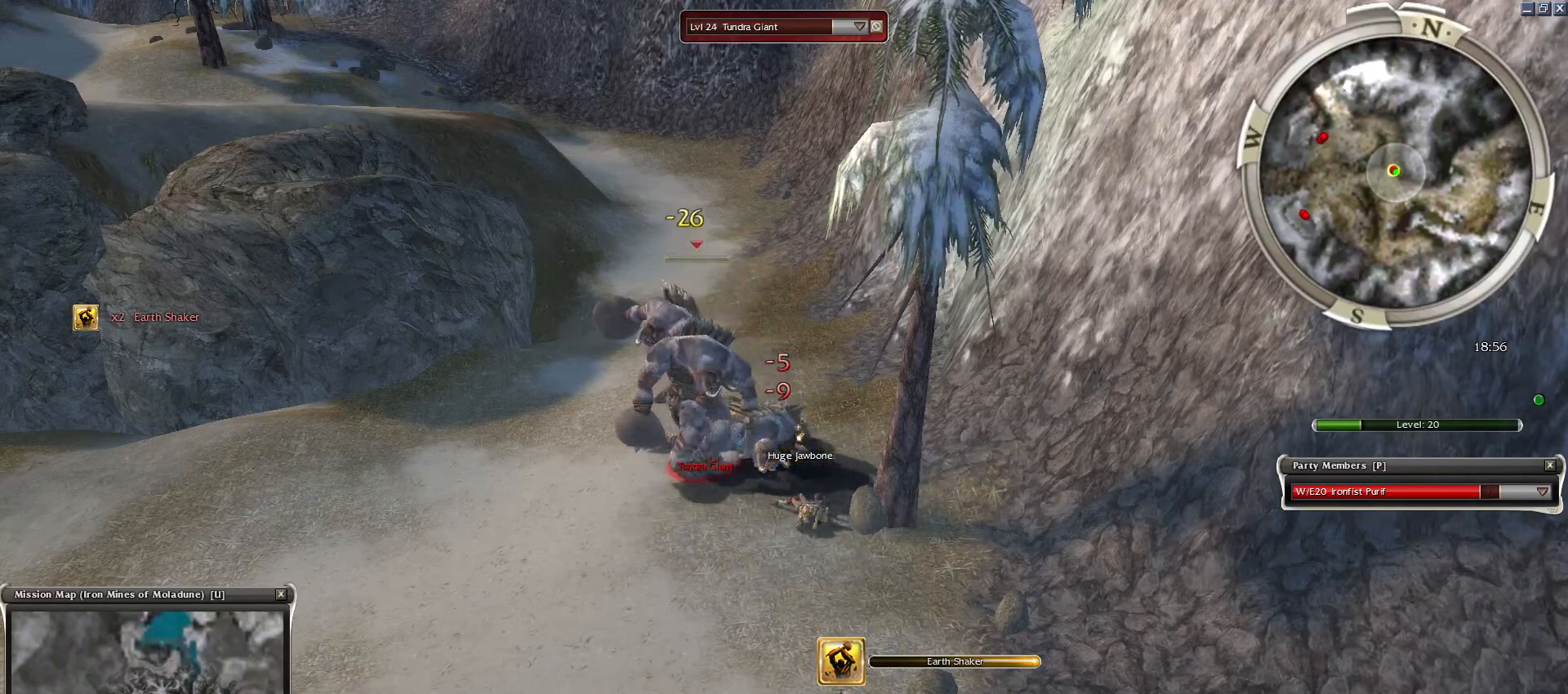
{"keys": ["space"], "mouse": ["right"], "events": [[133, "space", "up"], [183, "mouse_right", "down"], [183, "space", "down"], [367, "space", "up"], [467, "space", "down"]]}
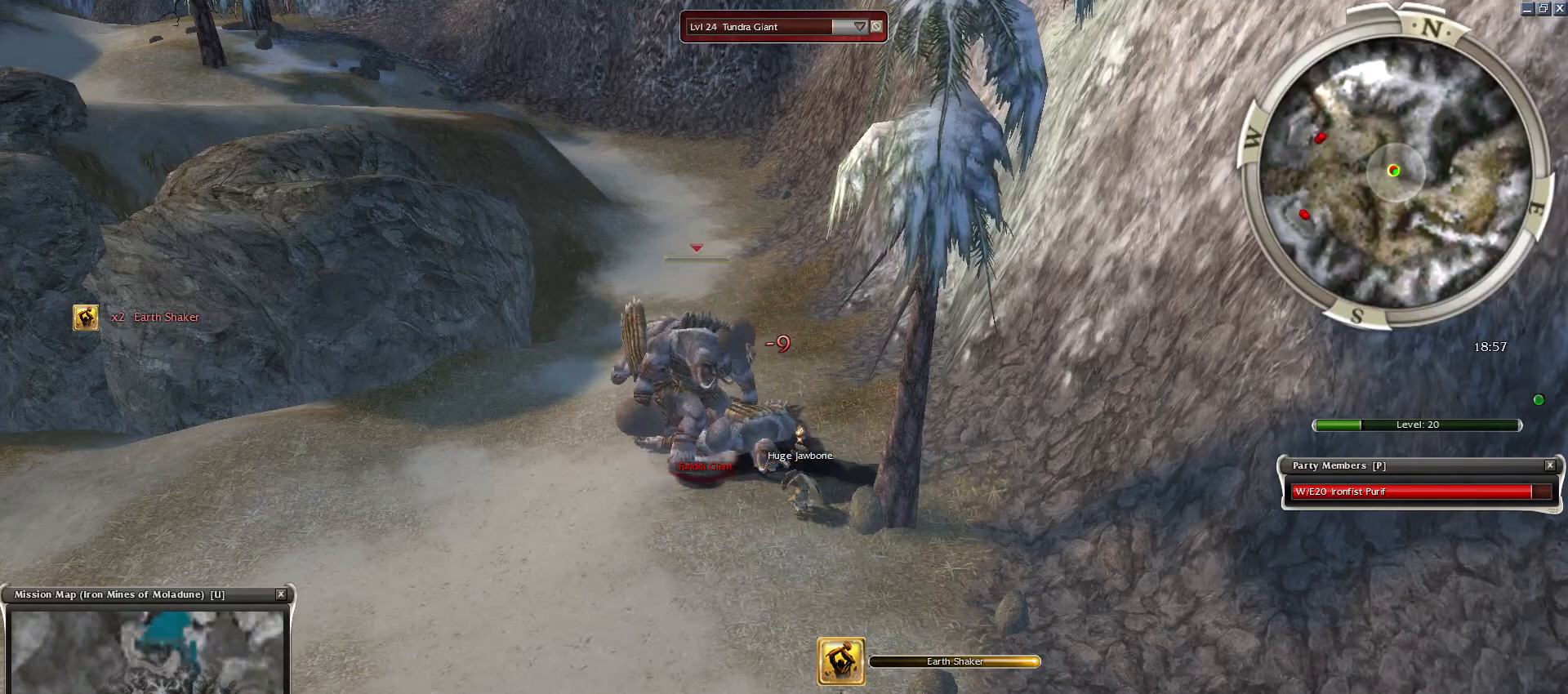
{"keys": ["space"], "mouse": [], "events": [[100, "space", "up"], [200, "mouse_right", "up"], [250, "space", "down"], [383, "space", "up"], [483, "space", "down"]]}
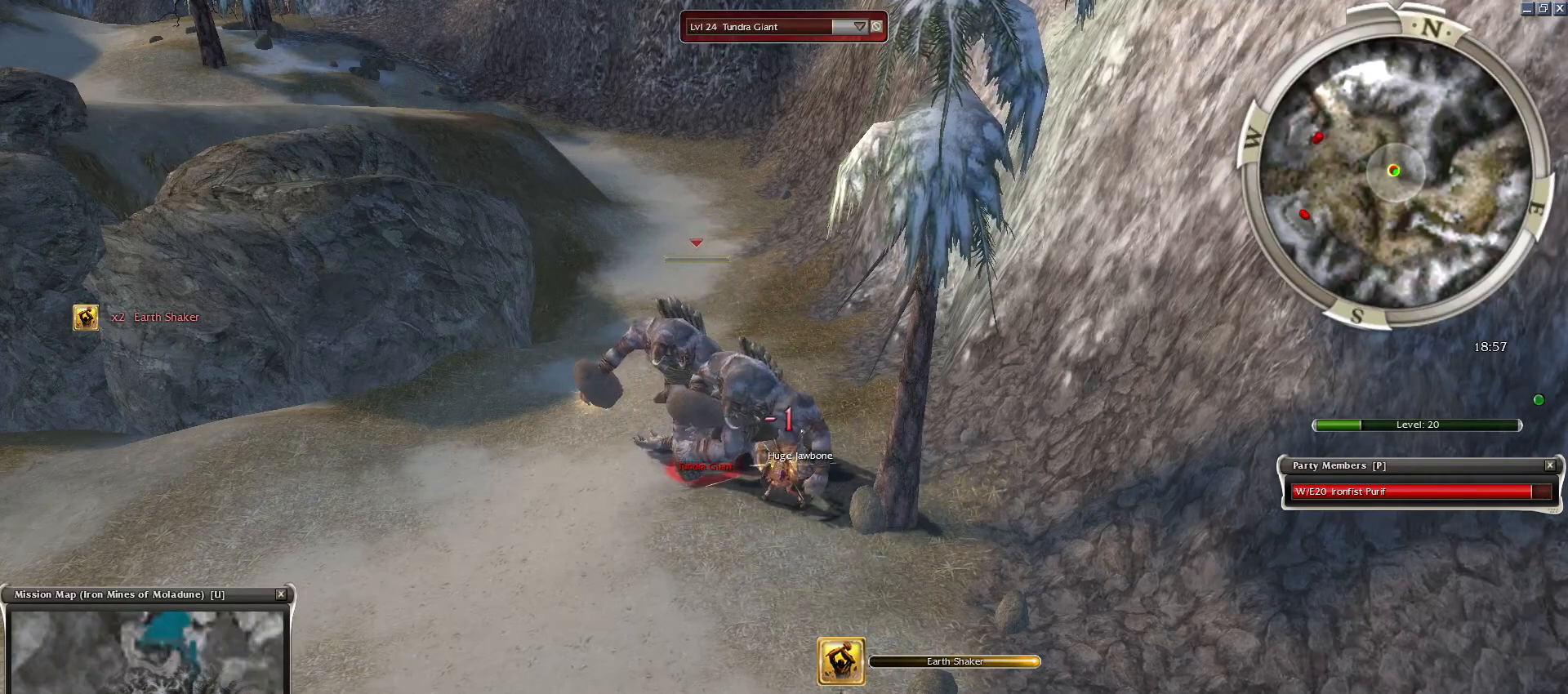
{"keys": [], "mouse": [], "events": [[183, "space", "up"], [283, "space", "down"], [433, "space", "up"]]}
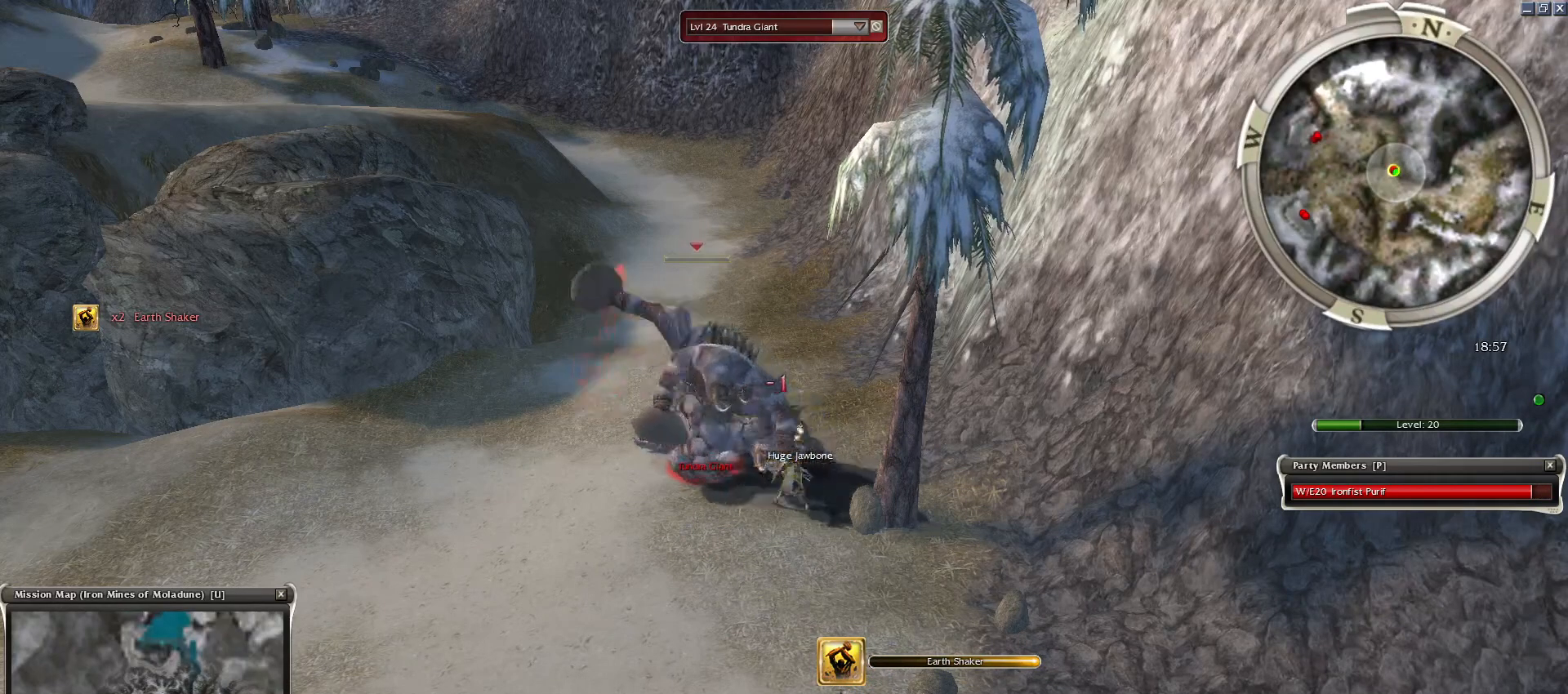
{"keys": [], "mouse": [], "events": [[33, "space", "down"], [83, "space", "up"]]}
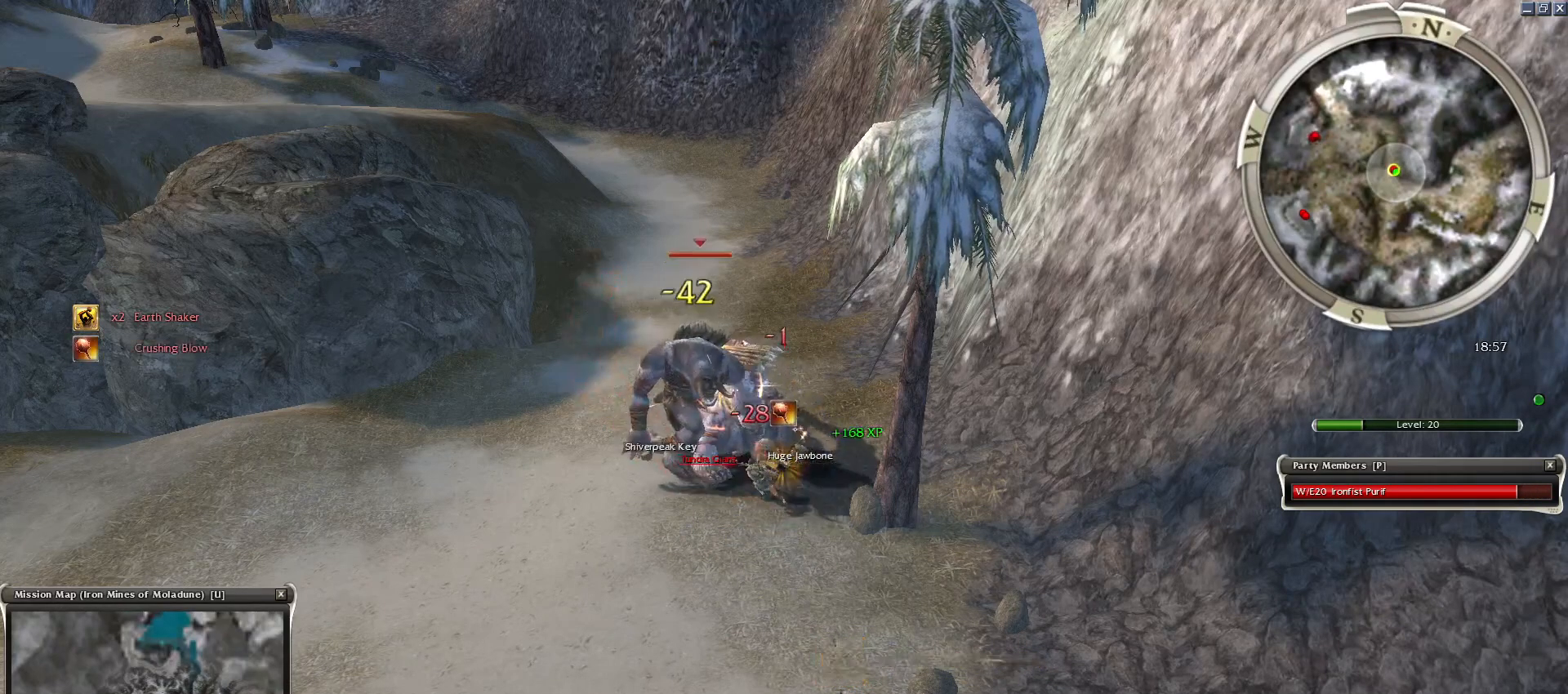
{"keys": ["c"], "mouse": [], "events": [[483, "c", "down"]]}
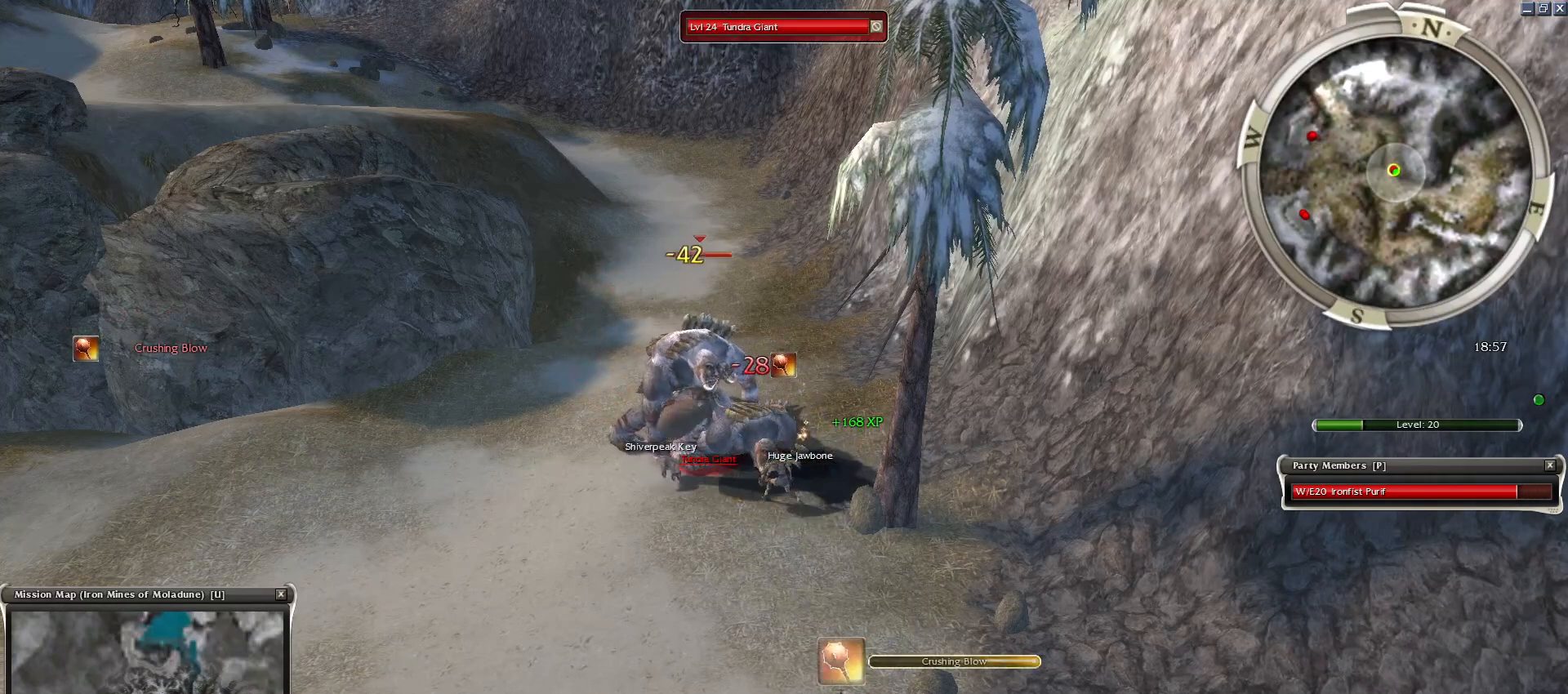
{"keys": [], "mouse": [], "events": [[33, "space", "down"], [117, "c", "up"], [217, "space", "up"], [317, "space", "down"], [500, "space", "up"]]}
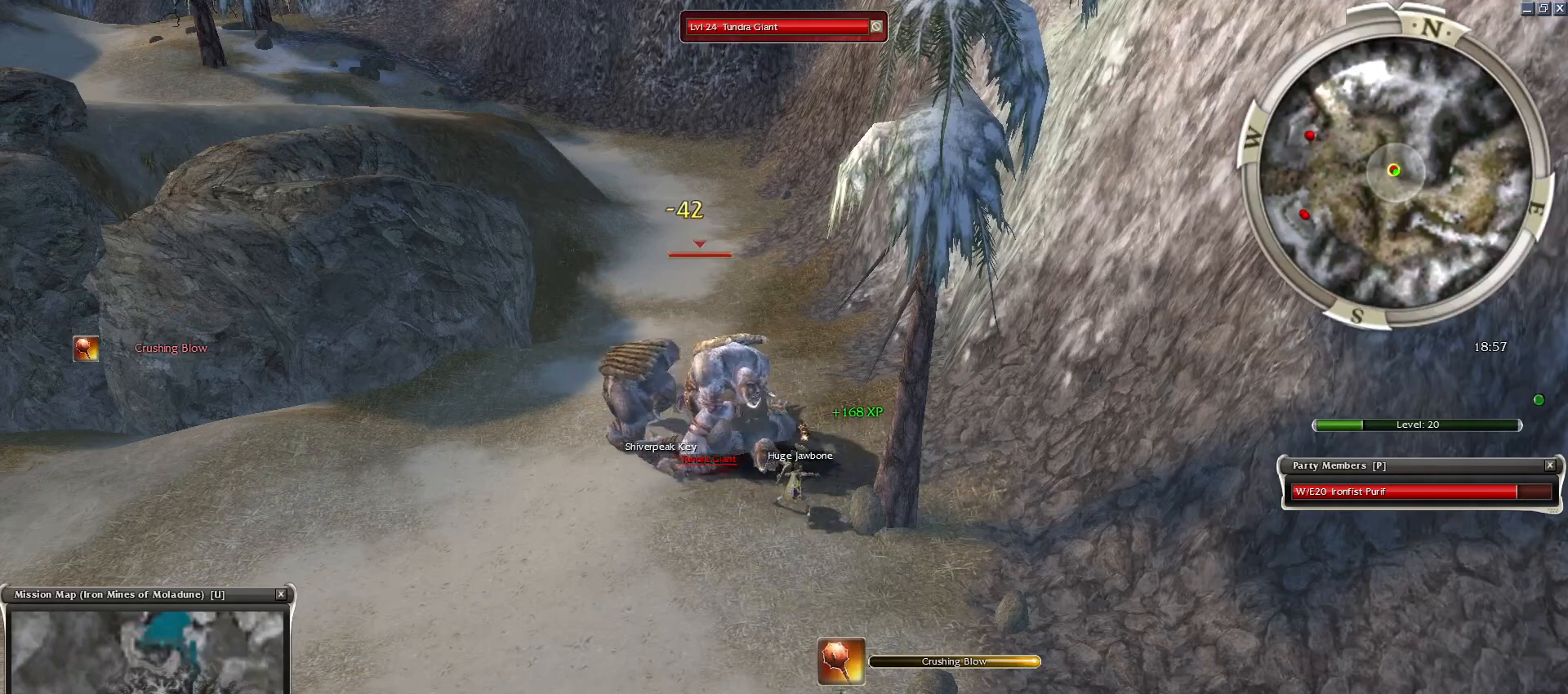
{"keys": ["space"], "mouse": [], "events": [[100, "space", "down"], [233, "space", "up"], [467, "space", "down"]]}
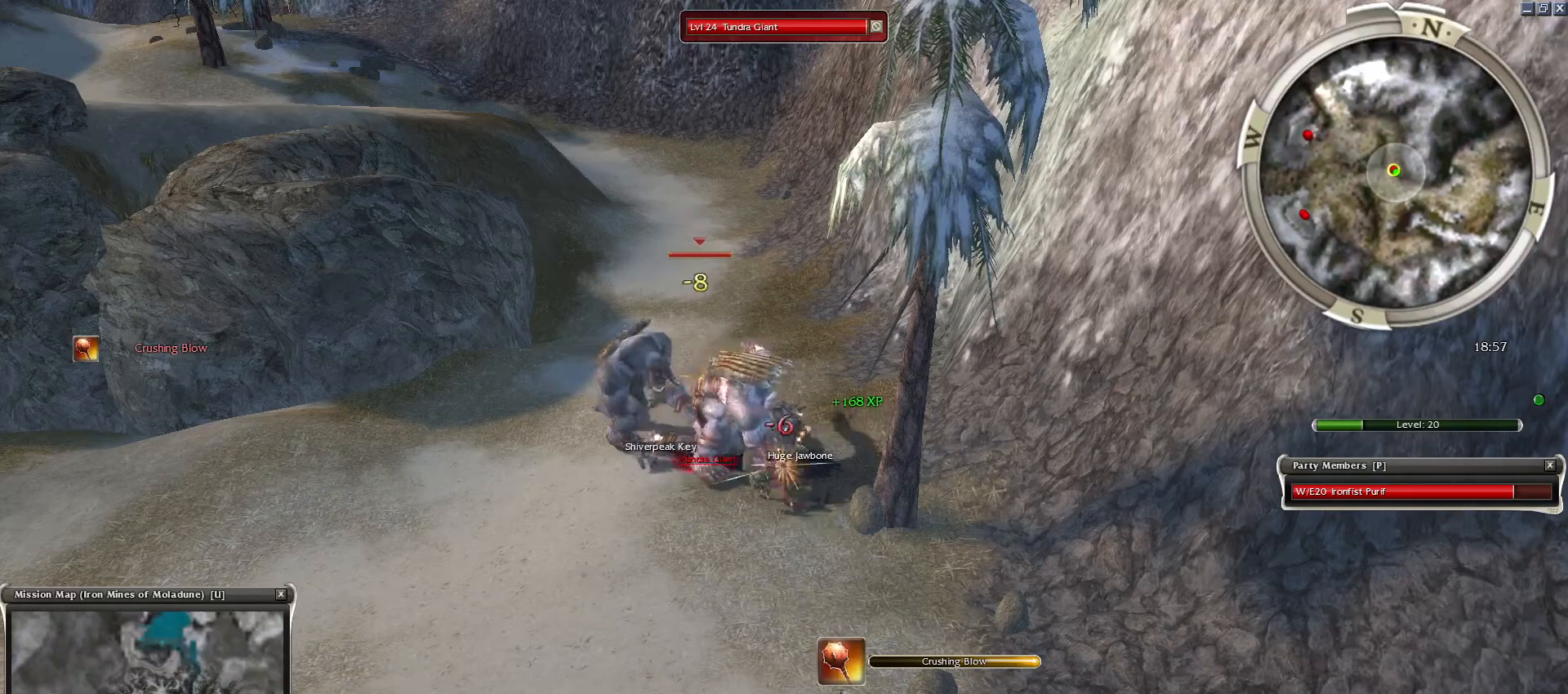
{"keys": ["c"], "mouse": [], "events": [[100, "space", "up"], [483, "c", "down"]]}
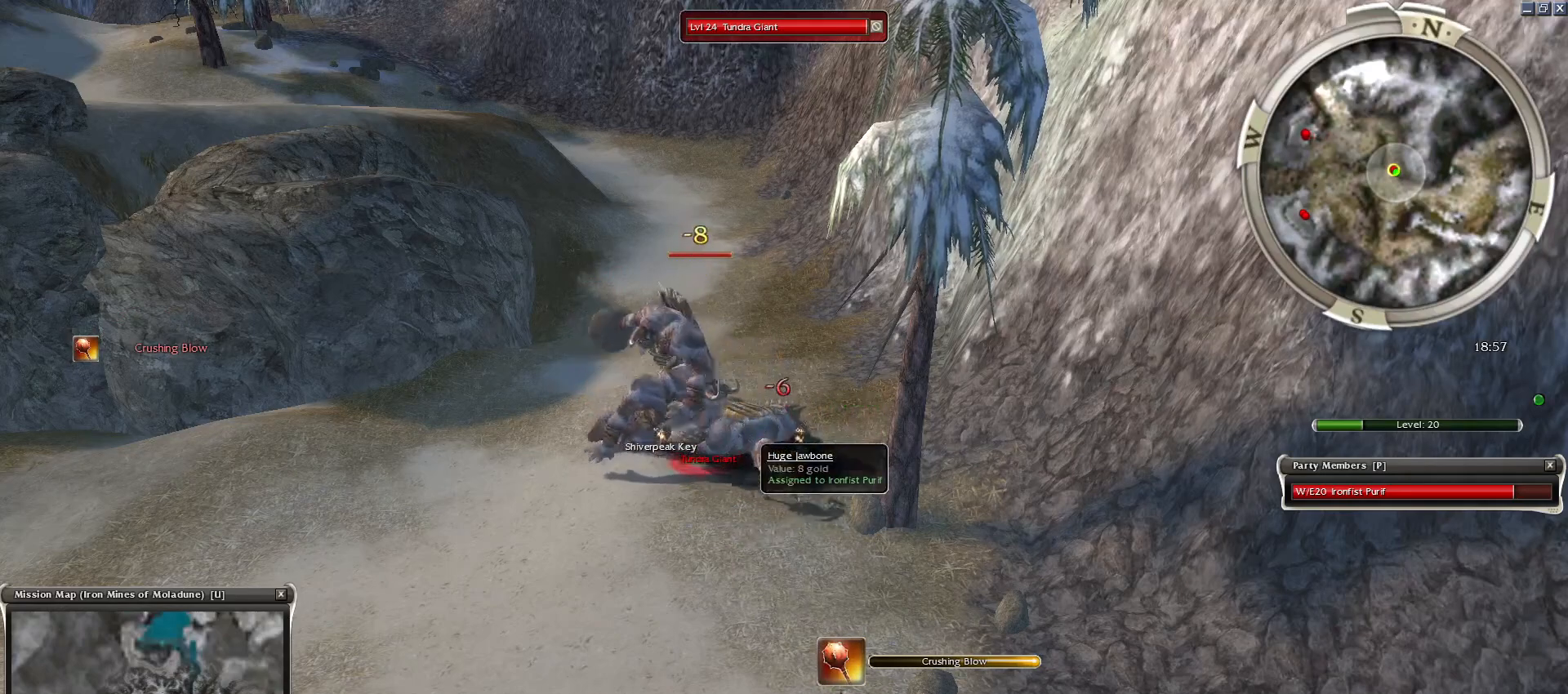
{"keys": ["space"], "mouse": [], "events": [[33, "space", "down"], [67, "c", "up"], [117, "space", "up"], [400, "space", "down"], [400, "x", "down"], [500, "x", "up"]]}
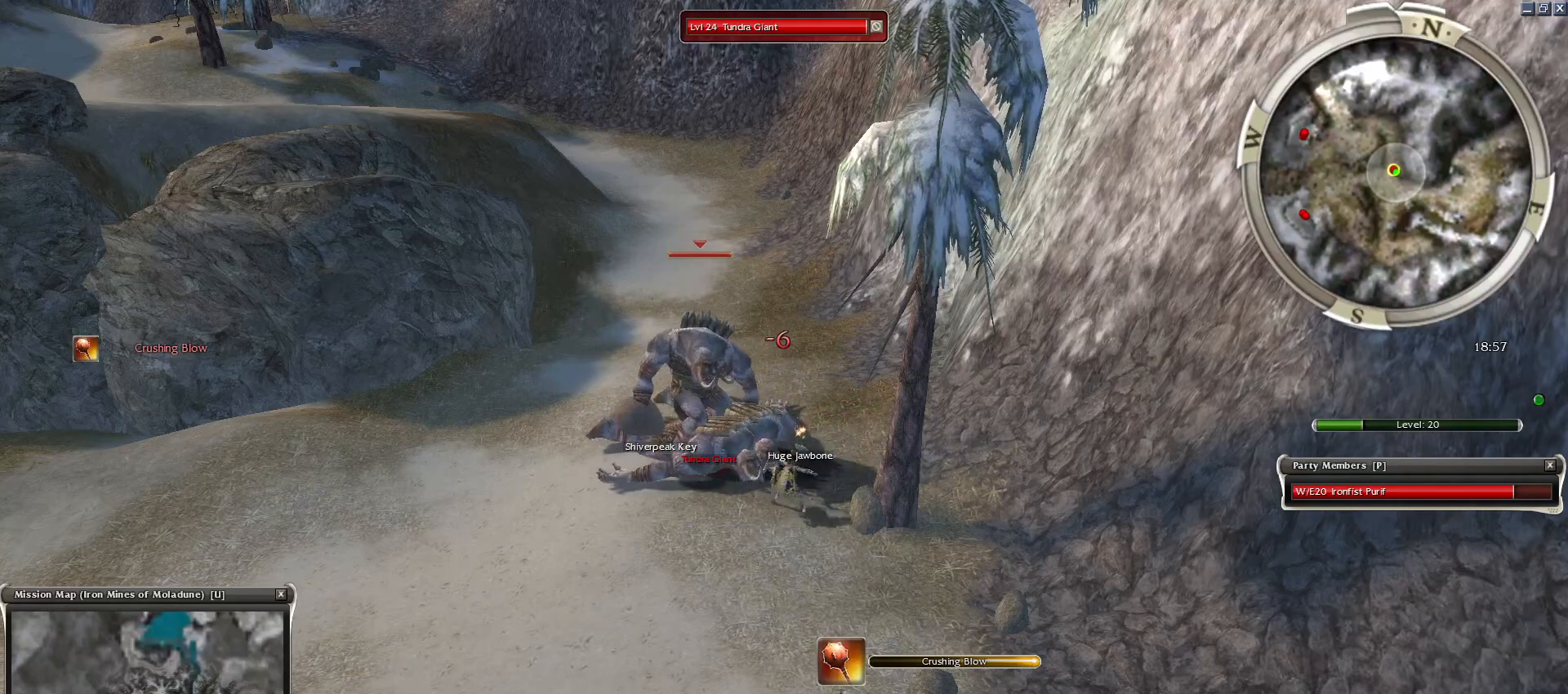
{"keys": [], "mouse": [], "events": [[183, "4", "down"], [183, "space", "up"], [283, "4", "up"]]}
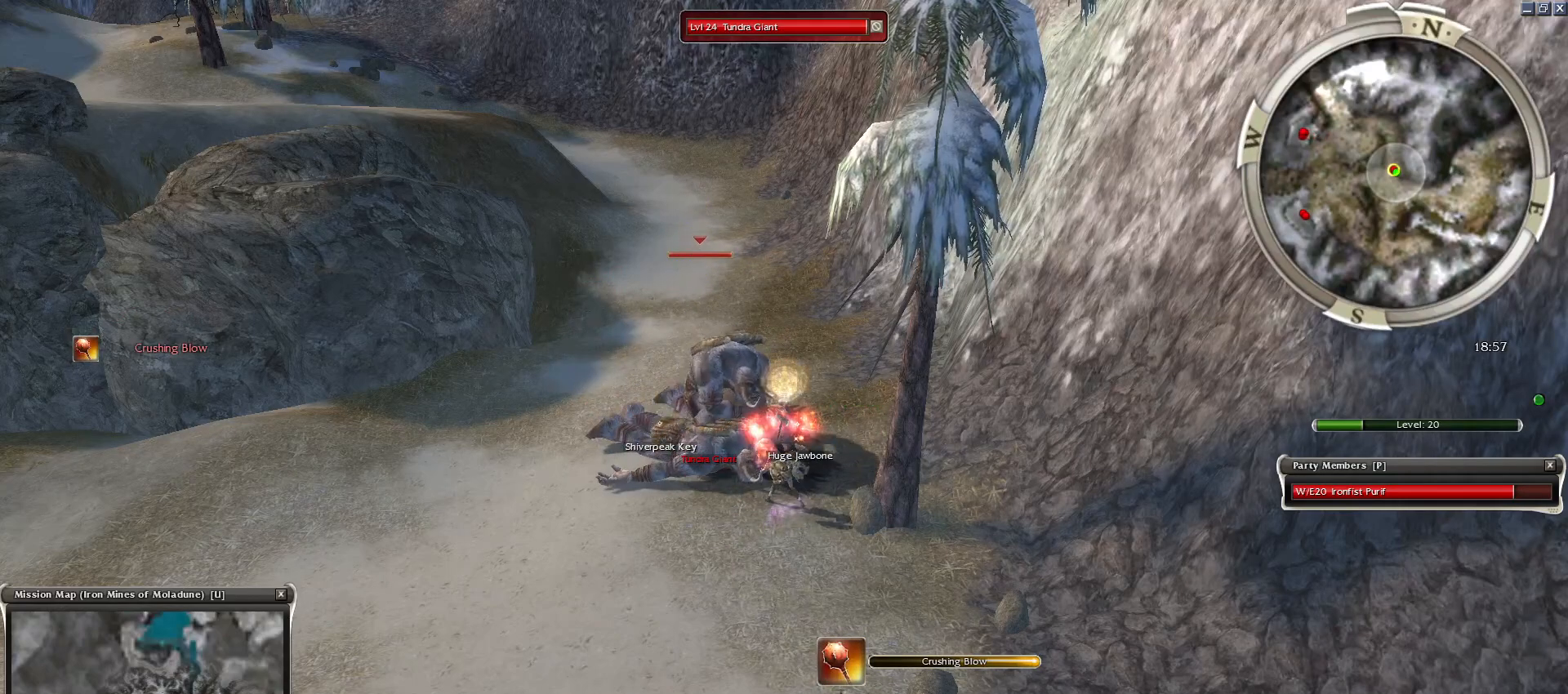
{"keys": [], "mouse": [], "events": [[17, "space", "down"], [67, "mouse_right", "down"], [100, "mouse_right", "up"], [200, "mouse_right", "down"], [200, "space", "up"], [300, "mouse_right", "up"], [300, "space", "down"], [383, "mouse_right", "down"], [433, "space", "up"], [483, "mouse_right", "up"]]}
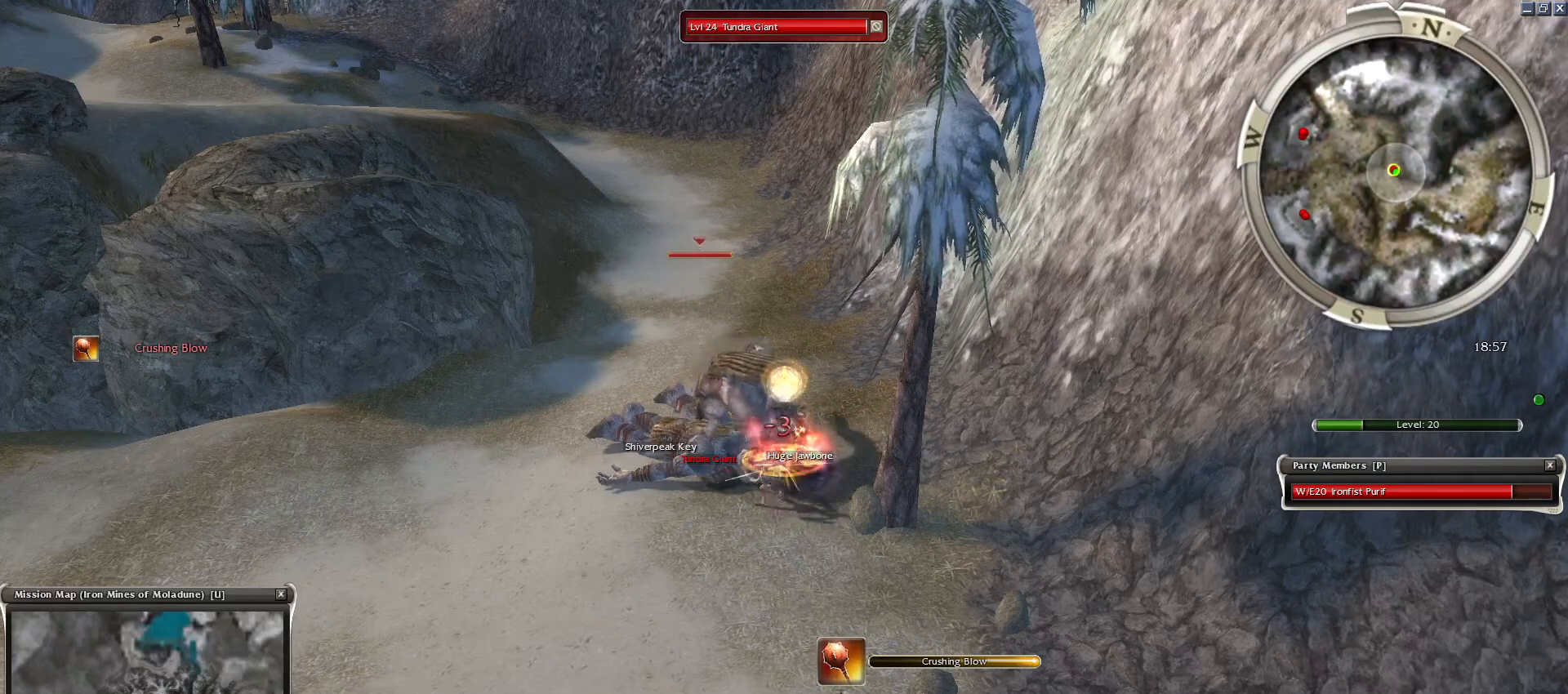
{"keys": ["space"], "mouse": [], "events": [[33, "space", "down"], [67, "mouse_right", "down"], [167, "space", "up"], [267, "space", "down"], [300, "mouse_right", "up"], [400, "space", "up"], [500, "space", "down"]]}
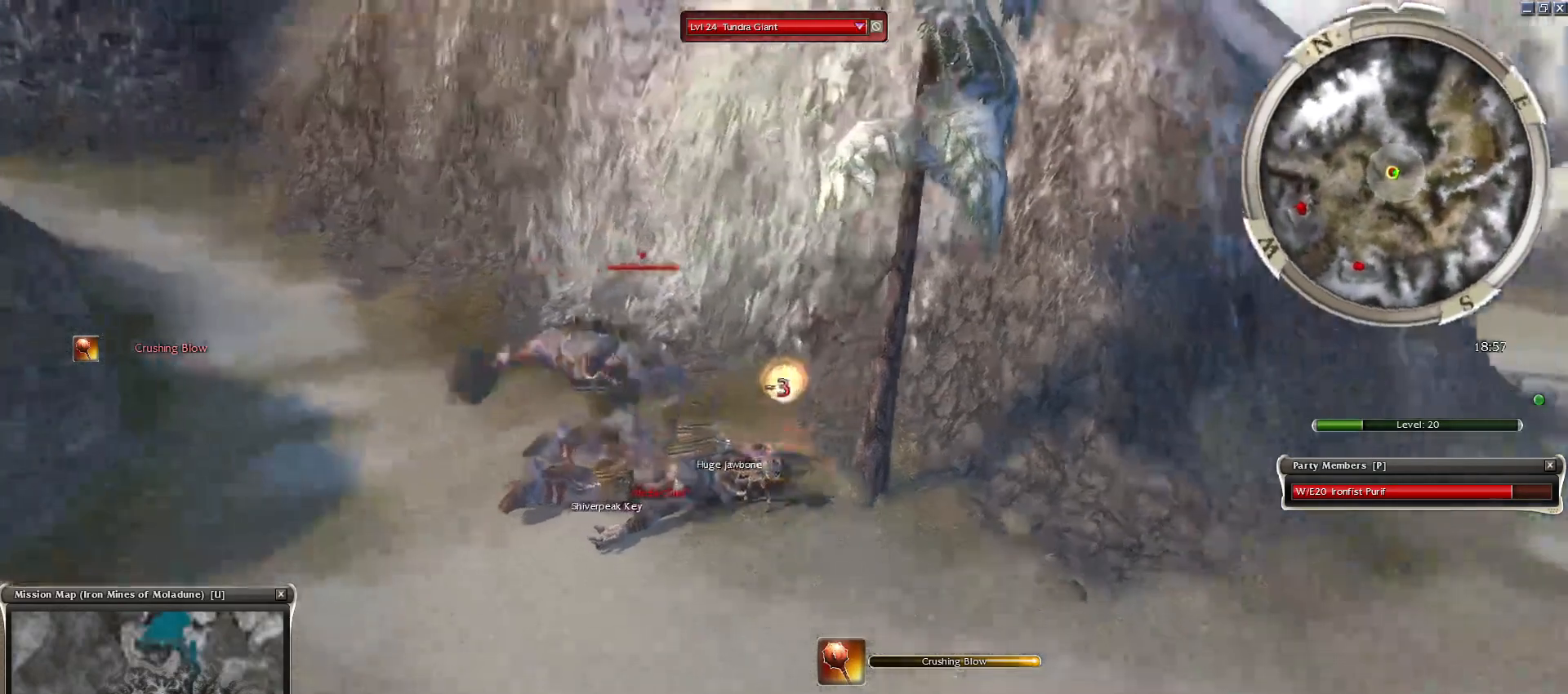
{"keys": ["1"], "mouse": [], "events": [[83, "space", "up"], [183, "space", "down"], [283, "1", "down"], [333, "1", "up"], [333, "space", "up"], [467, "1", "down"]]}
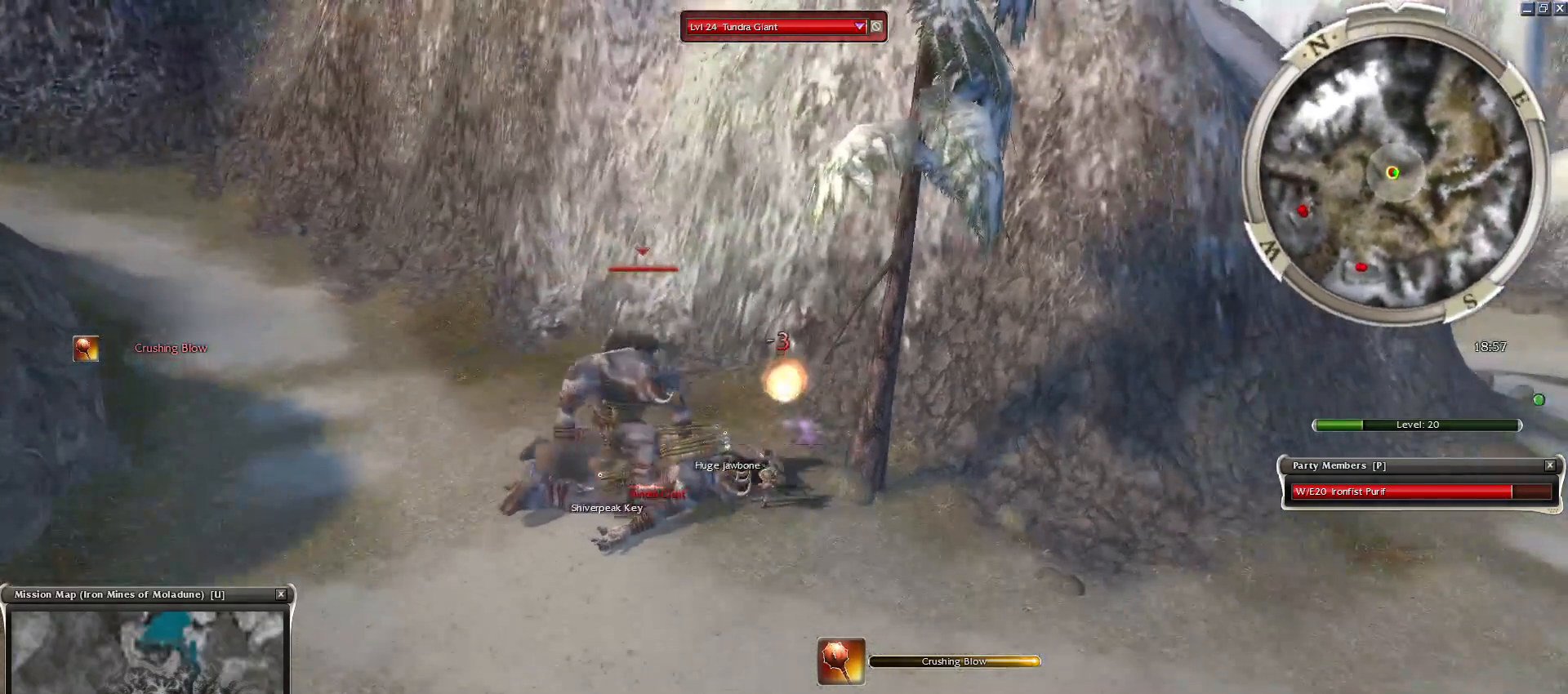
{"keys": [], "mouse": ["left"], "events": [[17, "1", "up"], [483, "mouse_left", "down"]]}
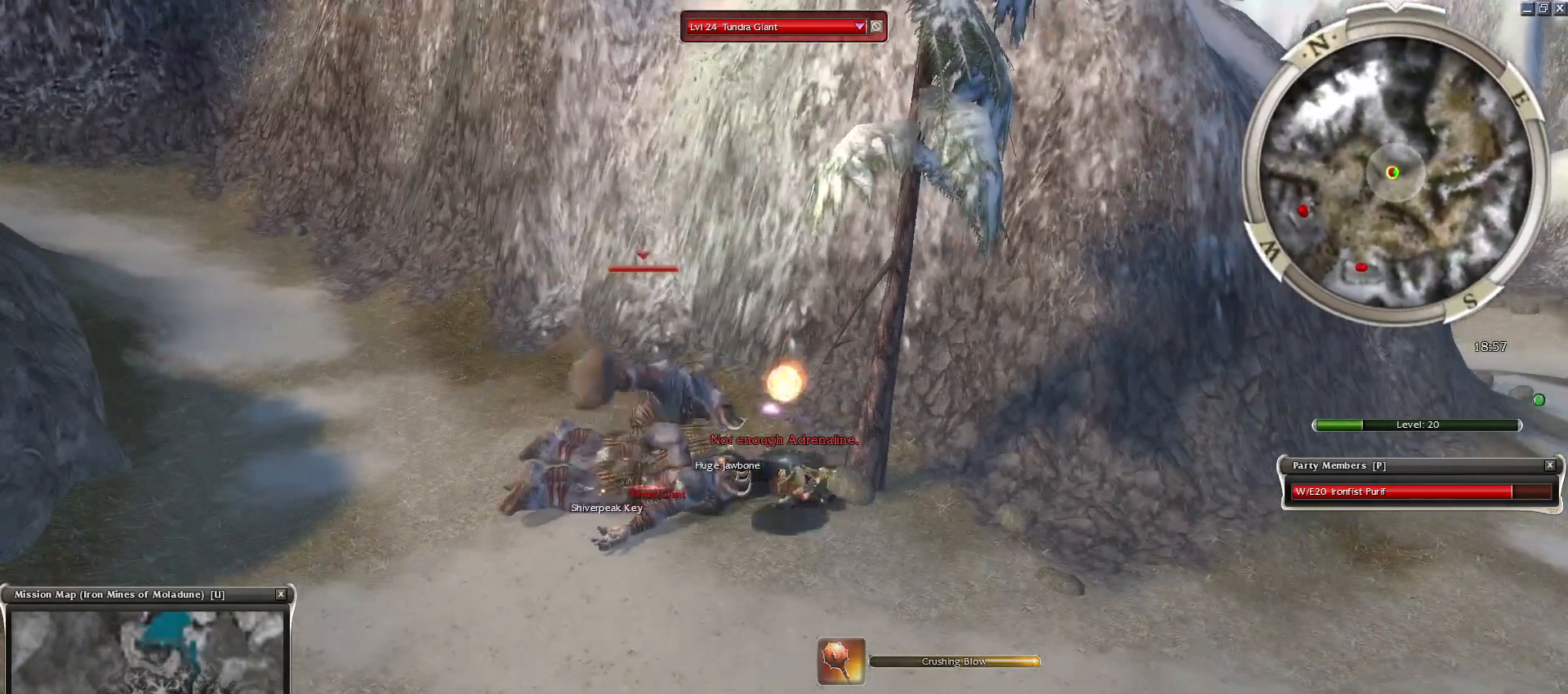
{"keys": [], "mouse": [], "events": [[83, "mouse_left", "up"], [117, "mouse_left", "down"], [217, "space", "down"], [267, "2", "down"], [267, "mouse_left", "up"], [350, "2", "up"], [450, "2", "down"], [500, "2", "up"], [500, "space", "up"]]}
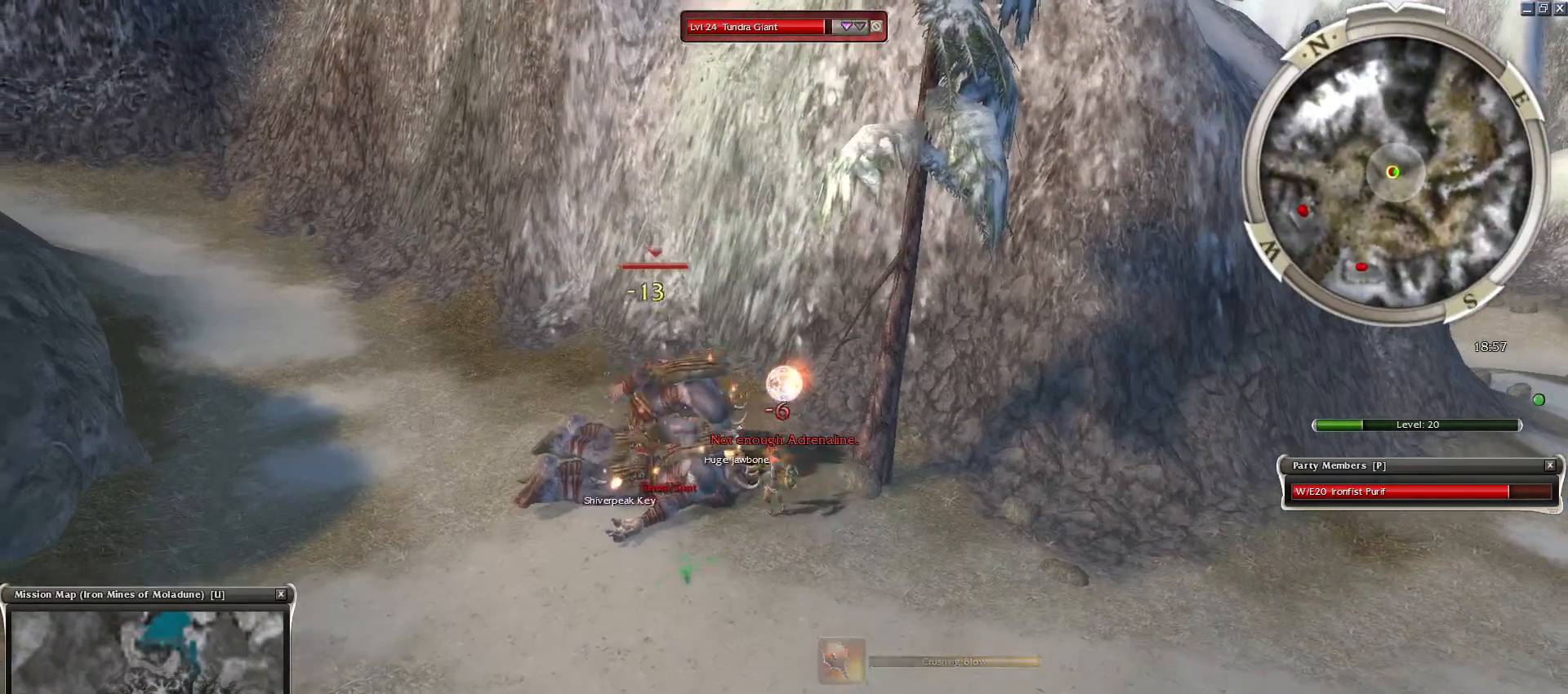
{"keys": [], "mouse": [], "events": []}
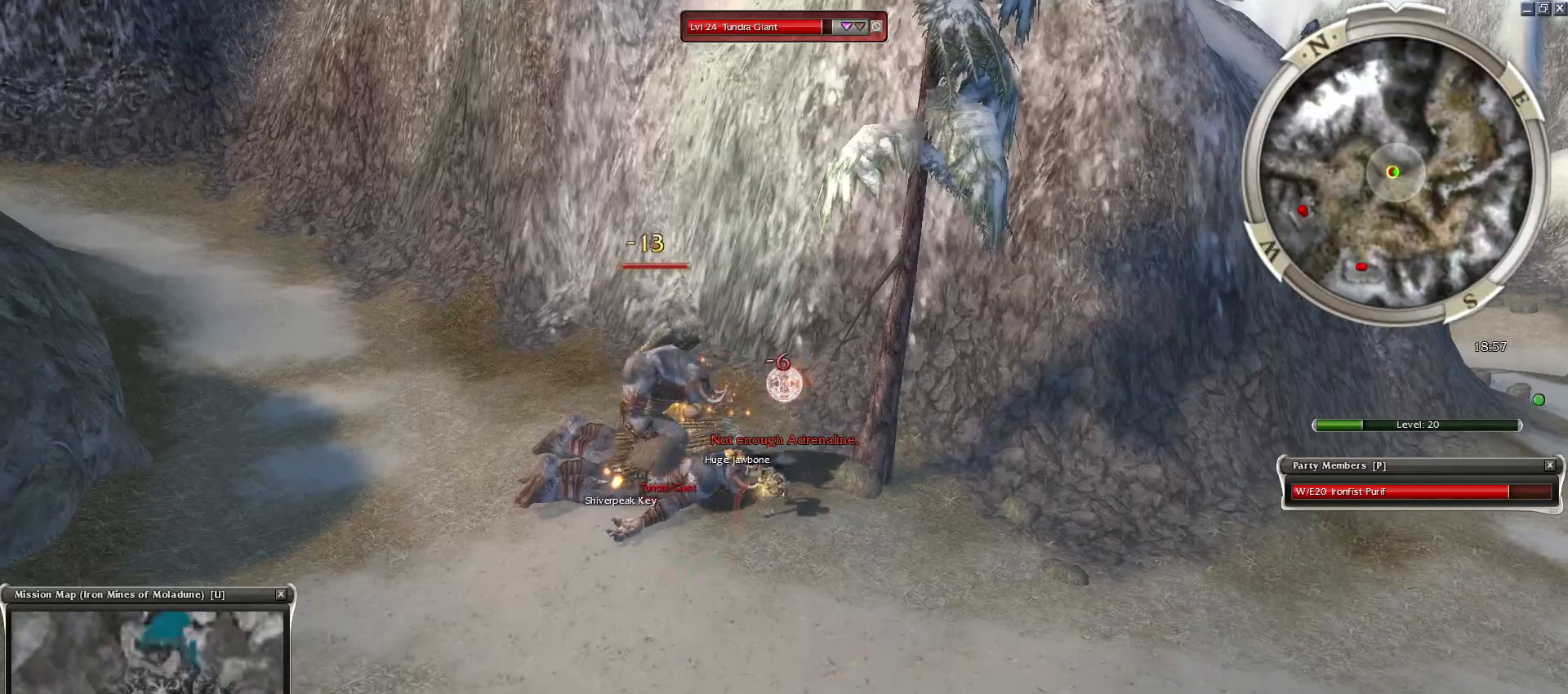
{"keys": [], "mouse": [], "events": [[250, "space", "down"], [433, "space", "up"]]}
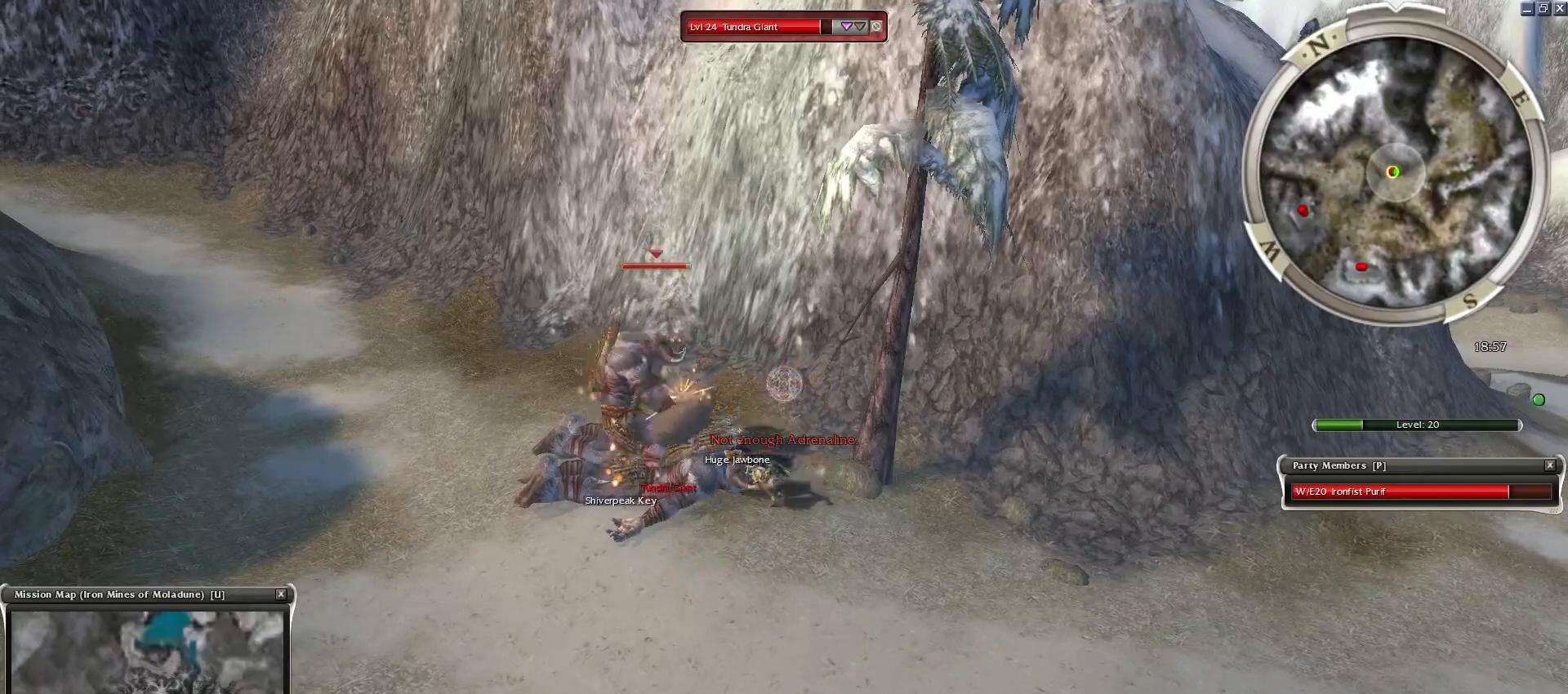
{"keys": ["space"], "mouse": [], "events": [[83, "space", "down"], [350, "space", "up"], [400, "space", "down"]]}
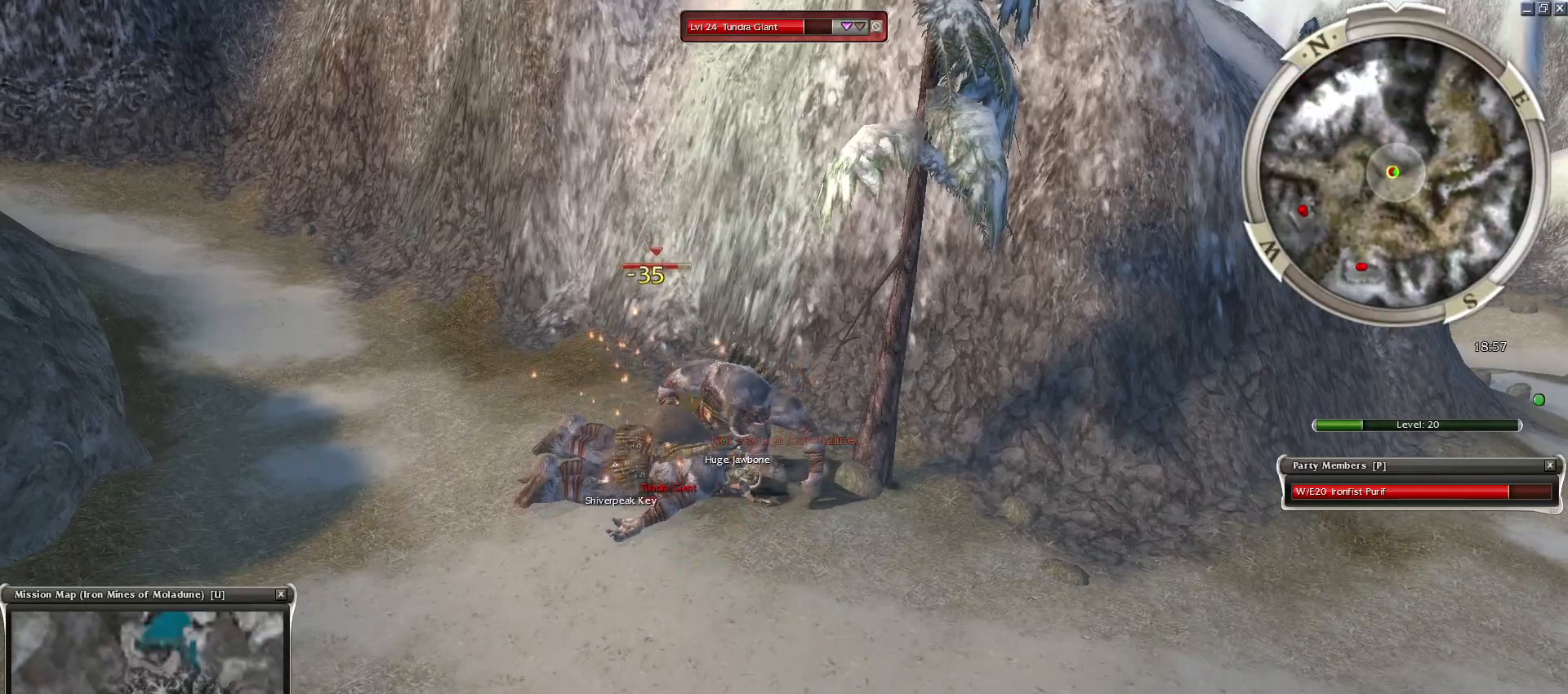
{"keys": [], "mouse": [], "events": [[133, "space", "up"], [283, "space", "down"], [417, "space", "up"]]}